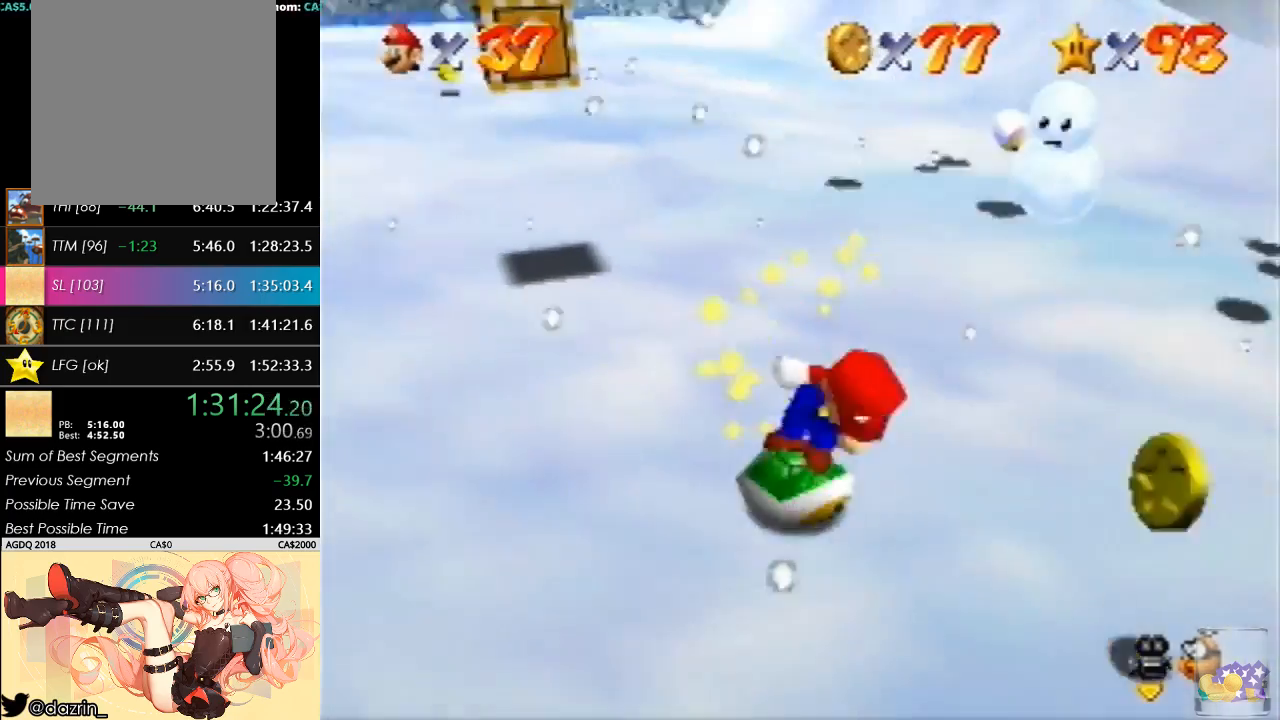
Gameplay with a controller (Nintendo layout); each line is a JSON object with the inputs held at the frame after it. "events" lists button and stick changes between this image and that frame as [ms after this image, input, new state], when the widget could be followed in between. Not read: L3 R3.
{"buttons": [], "left_stick": "down-left", "events": [[233, "left_stick", "down-right"], [400, "left_stick", "down-left"]]}
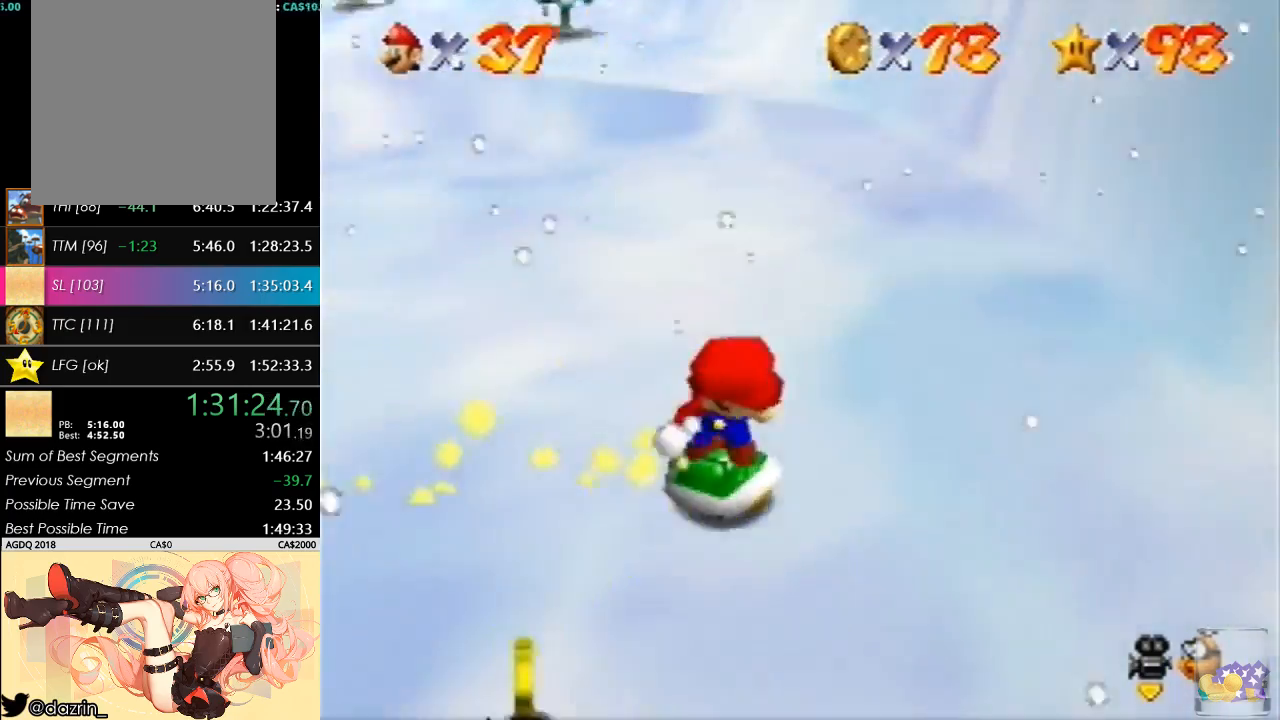
{"buttons": [], "left_stick": "left", "events": [[67, "left_stick", "left"], [200, "left_stick", "up-left"], [333, "left_stick", "left"]]}
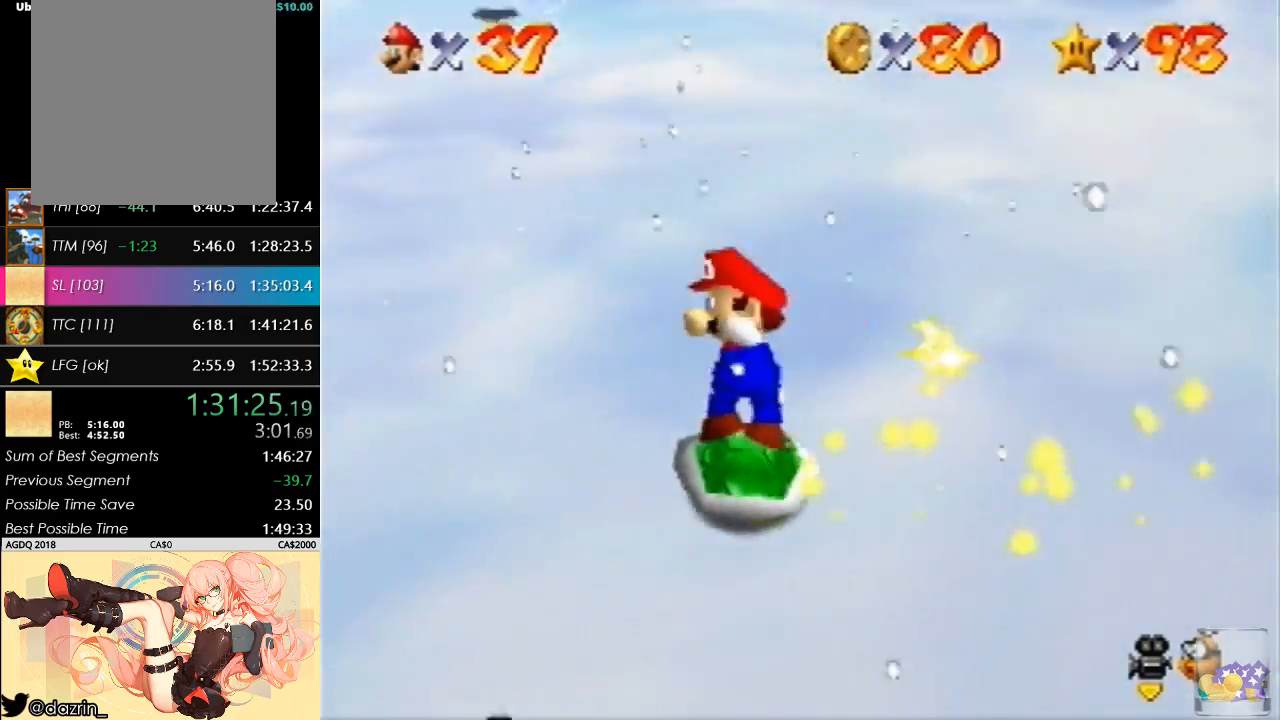
{"buttons": [], "left_stick": "up-left", "events": [[233, "left_stick", "up-left"]]}
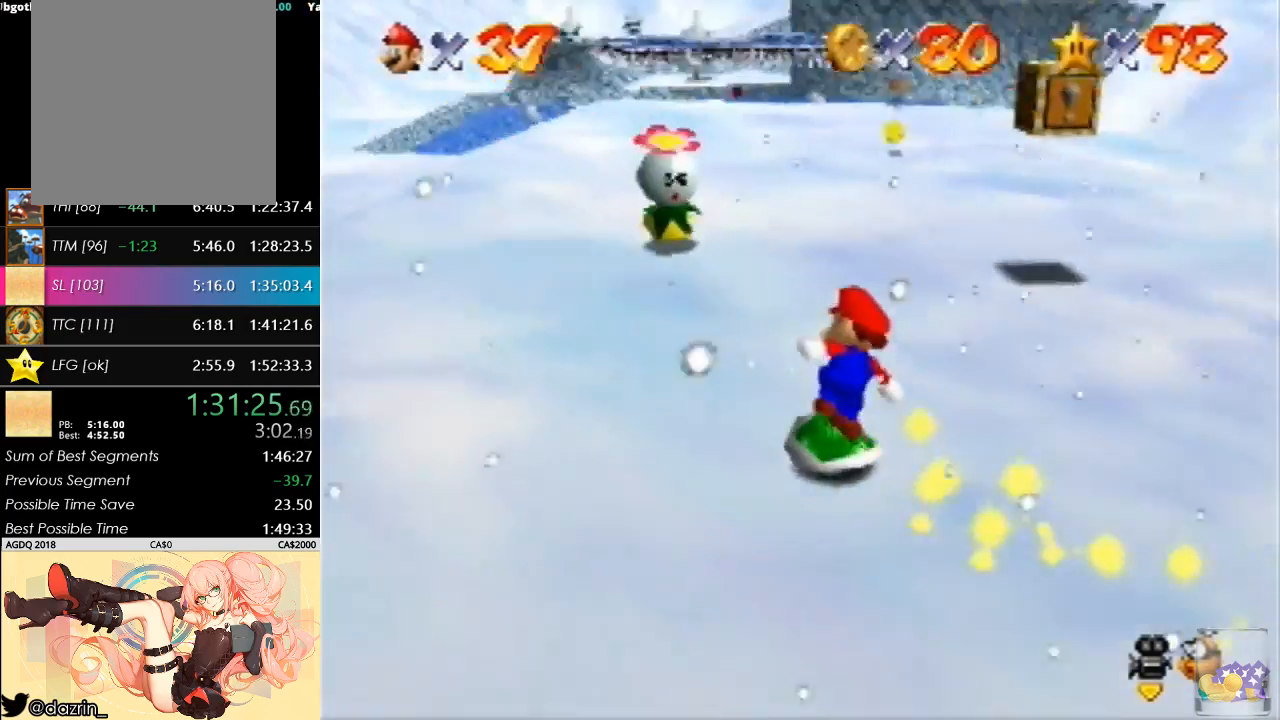
{"buttons": [], "left_stick": "up-left", "events": [[33, "left_stick", "up"], [400, "left_stick", "up-left"]]}
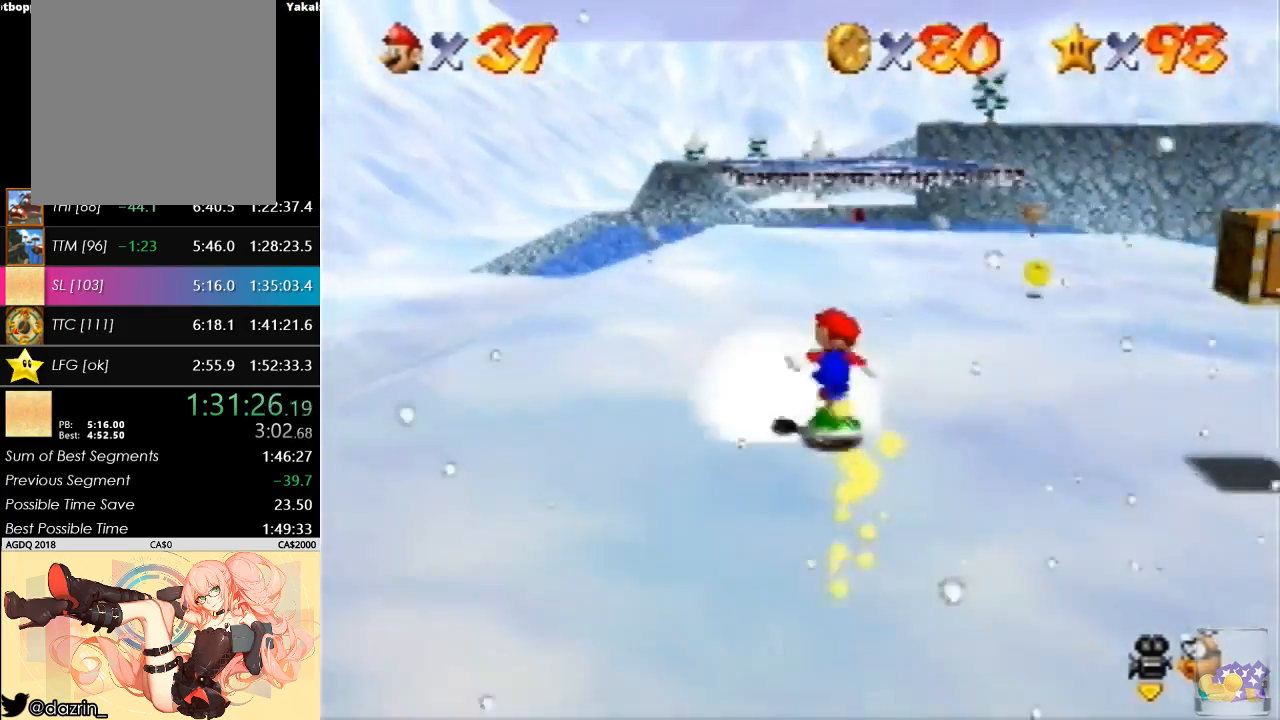
{"buttons": [], "left_stick": "down-right", "events": [[133, "left_stick", "down-left"], [233, "left_stick", "down"], [433, "left_stick", "down-right"]]}
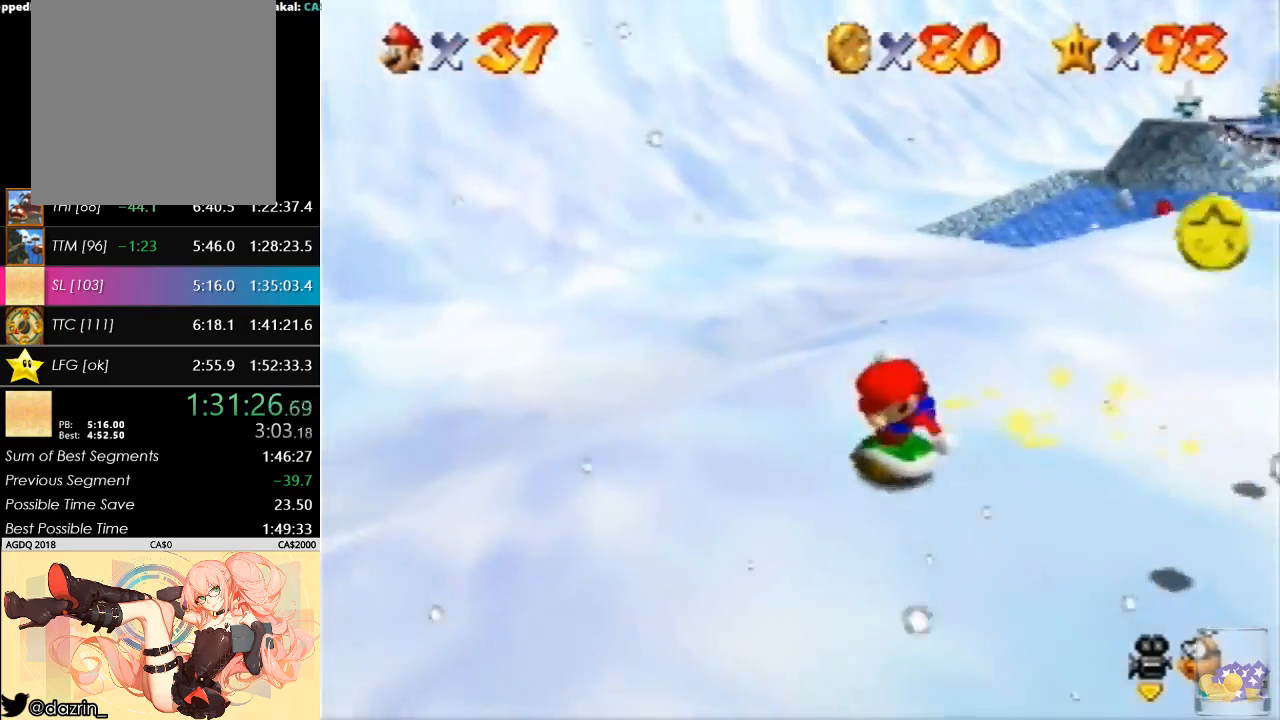
{"buttons": [], "left_stick": "up-right", "events": [[33, "left_stick", "right"], [133, "left_stick", "up-right"], [300, "left_stick", "right"], [500, "left_stick", "up-right"]]}
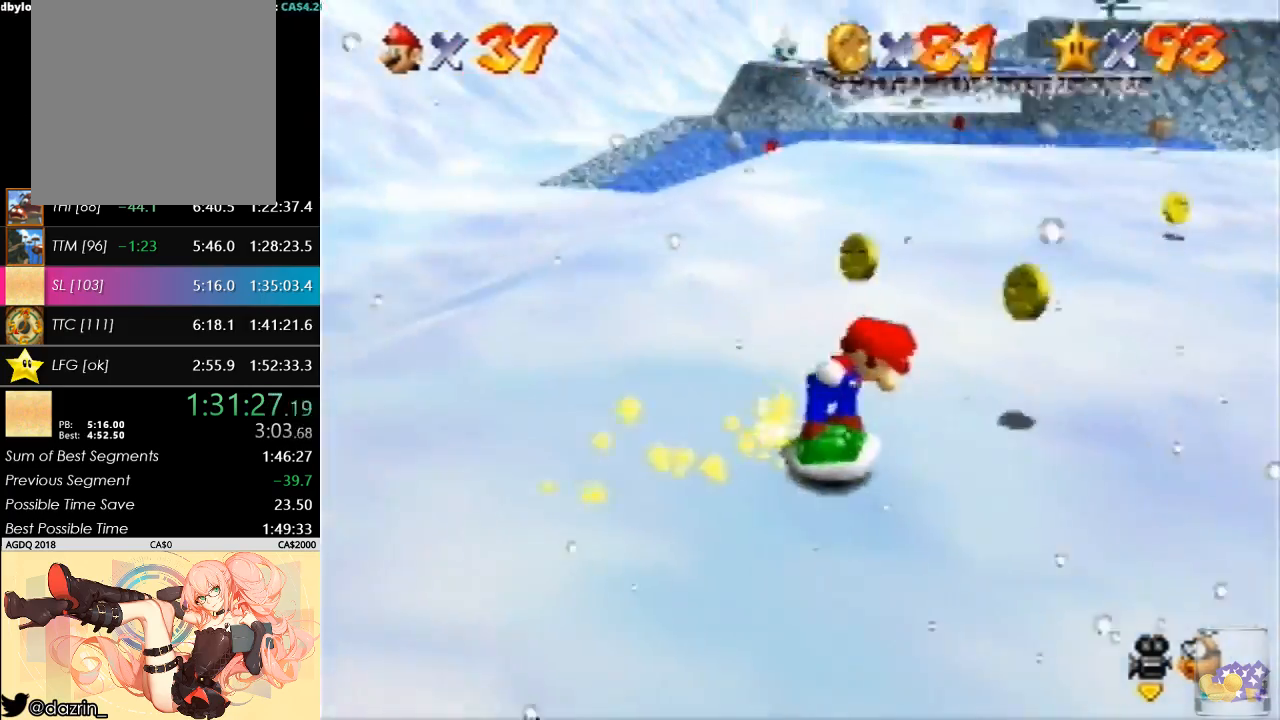
{"buttons": [], "left_stick": "up-left", "events": [[233, "left_stick", "up-left"]]}
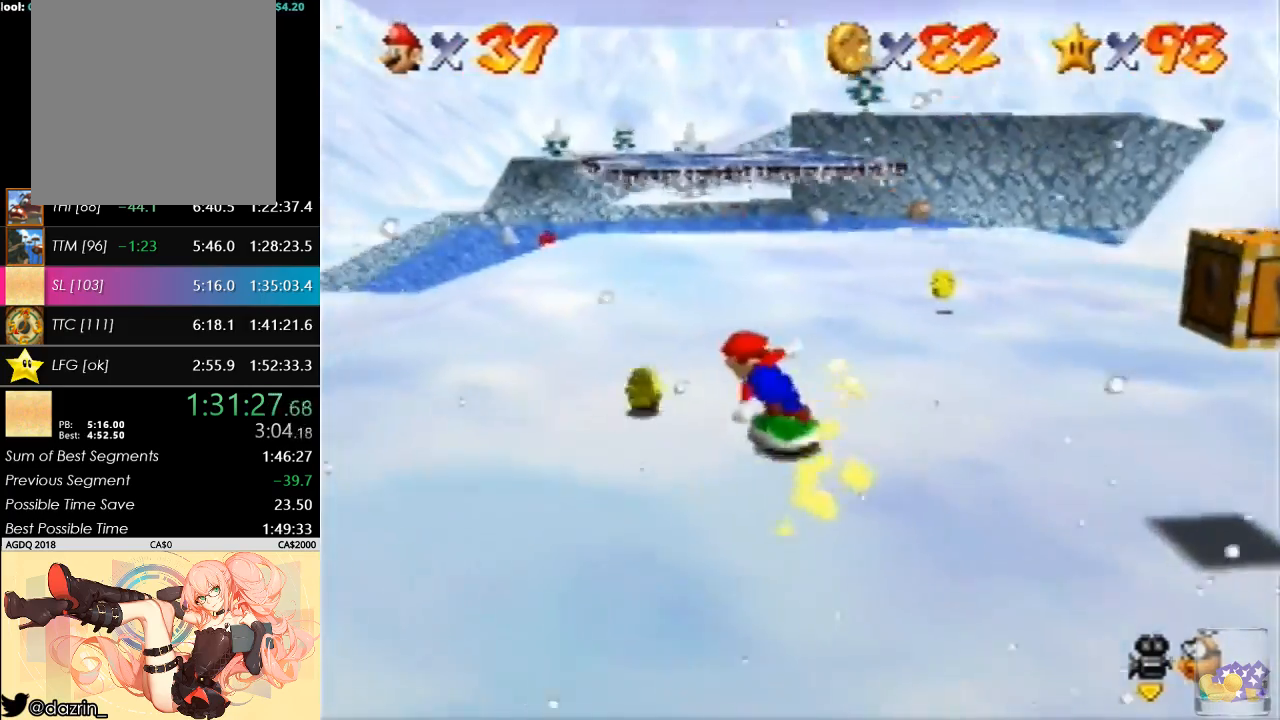
{"buttons": [], "left_stick": "up"}
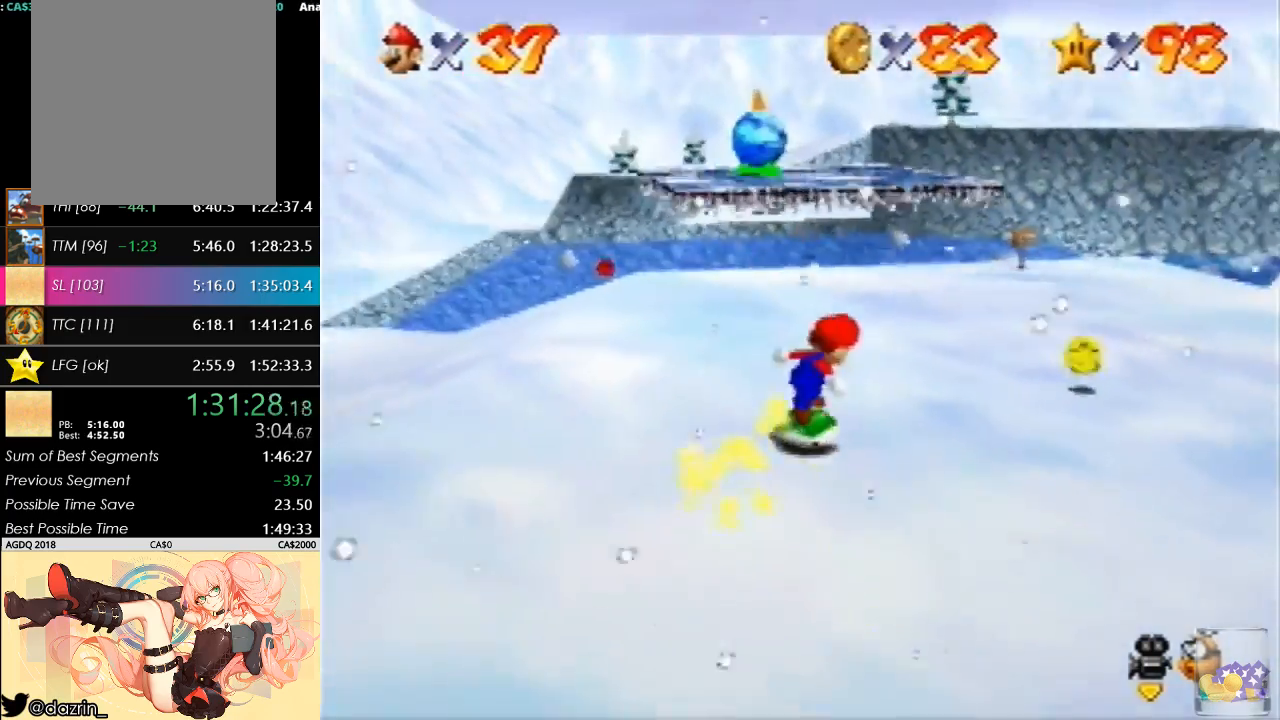
{"buttons": [], "left_stick": "center"}
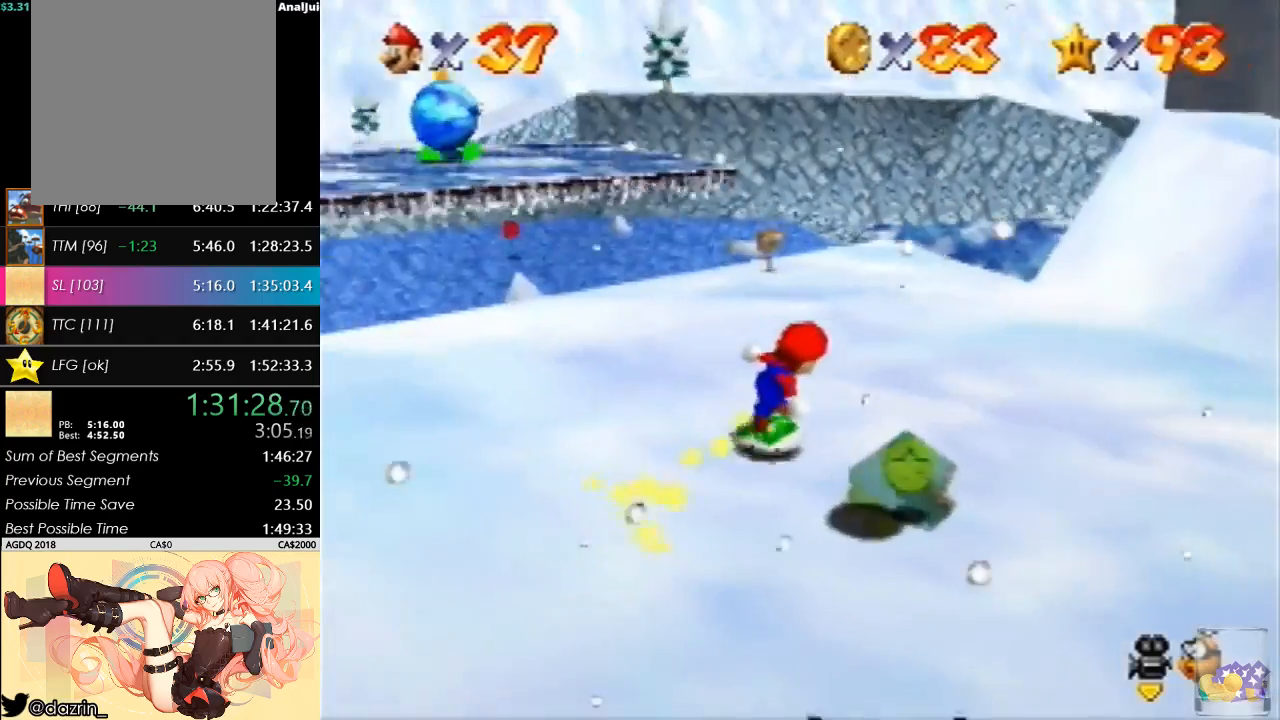
{"buttons": [], "left_stick": "down-left", "events": [[100, "left_stick", "down"], [267, "left_stick", "down-left"]]}
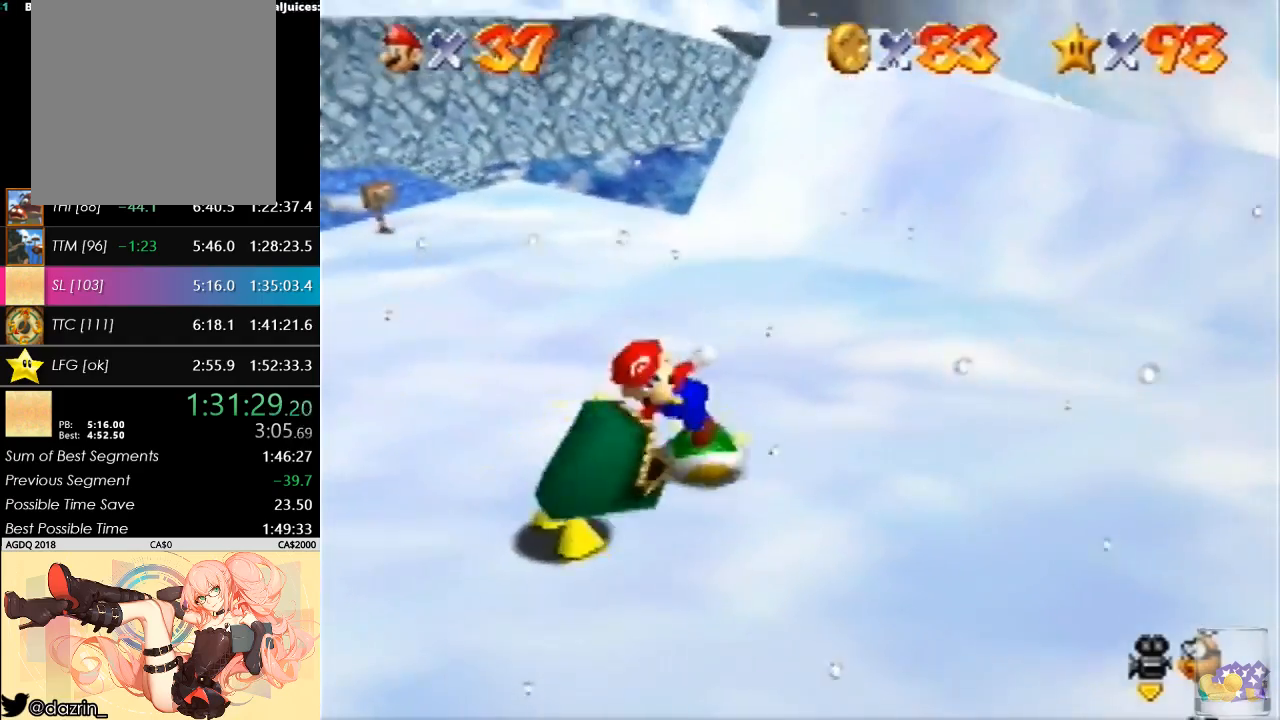
{"buttons": [], "left_stick": "down-right", "events": [[267, "left_stick", "down"], [400, "left_stick", "down-right"]]}
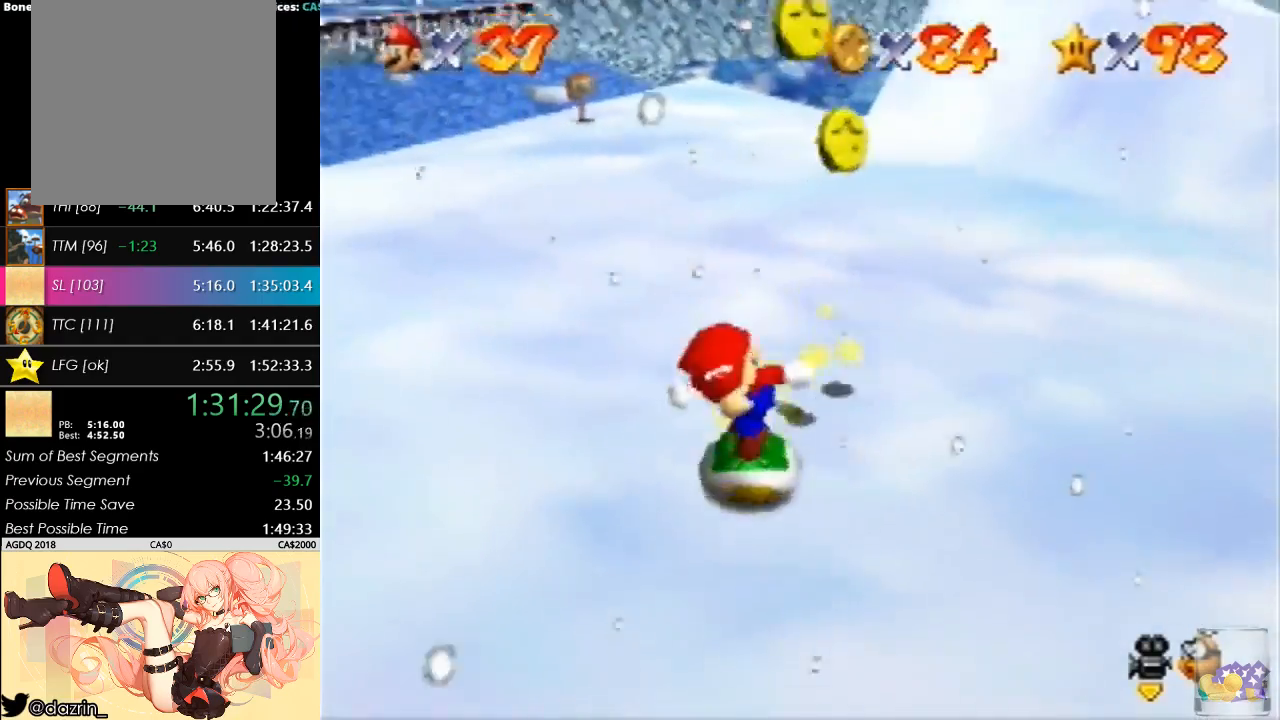
{"buttons": [], "left_stick": "up-left", "events": [[67, "left_stick", "center"], [167, "left_stick", "up-right"], [233, "left_stick", "up"], [367, "left_stick", "up-left"]]}
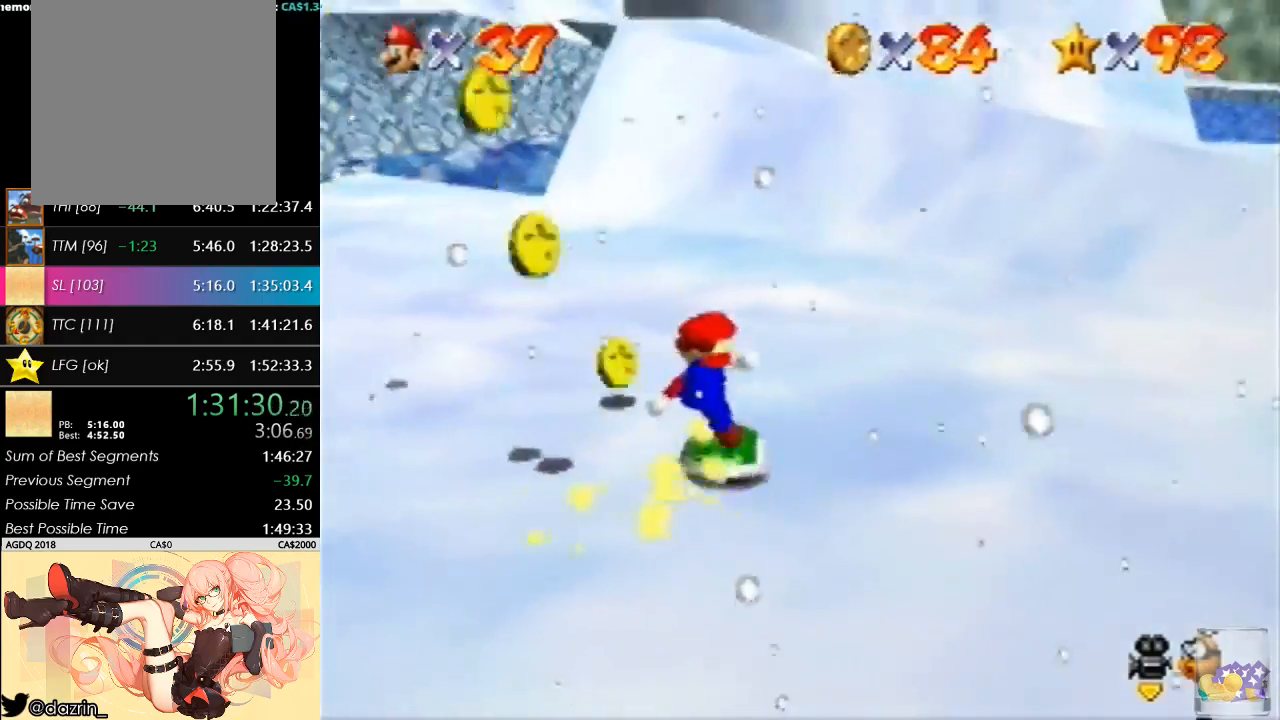
{"buttons": [], "left_stick": "left", "events": [[200, "left_stick", "down-left"], [467, "left_stick", "left"]]}
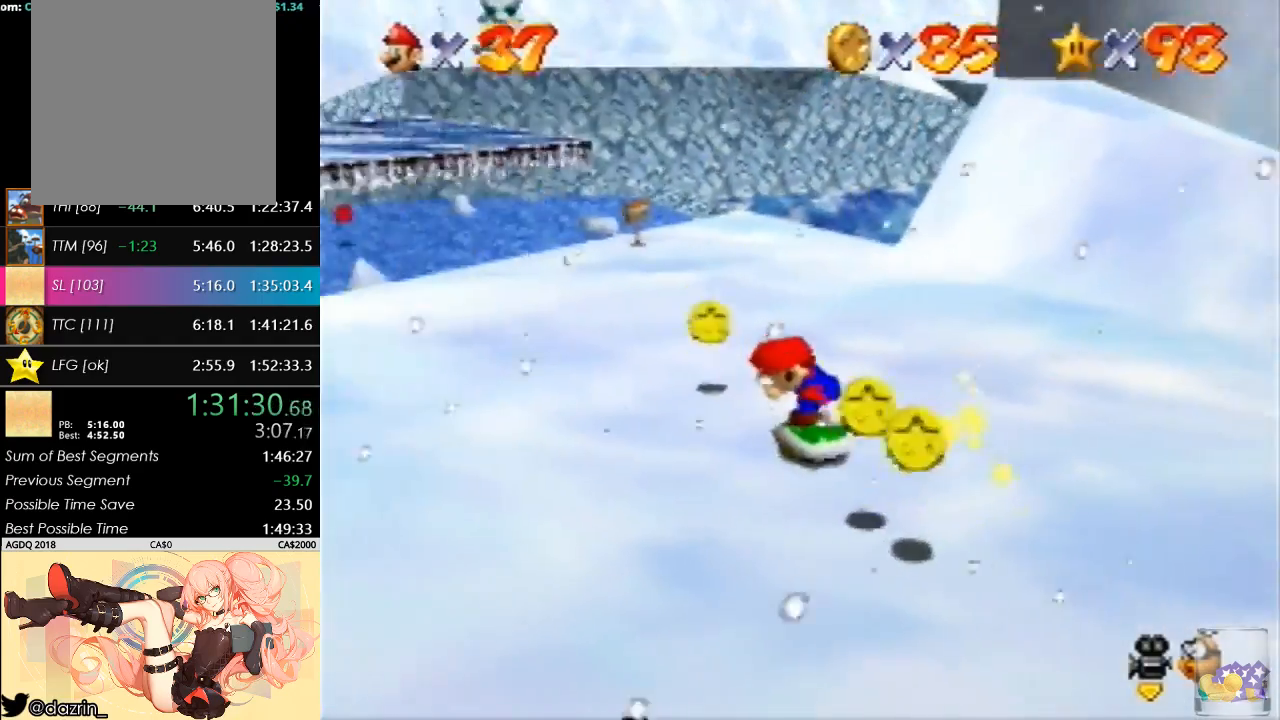
{"buttons": [], "left_stick": "up", "events": [[33, "left_stick", "up-left"], [233, "left_stick", "up"]]}
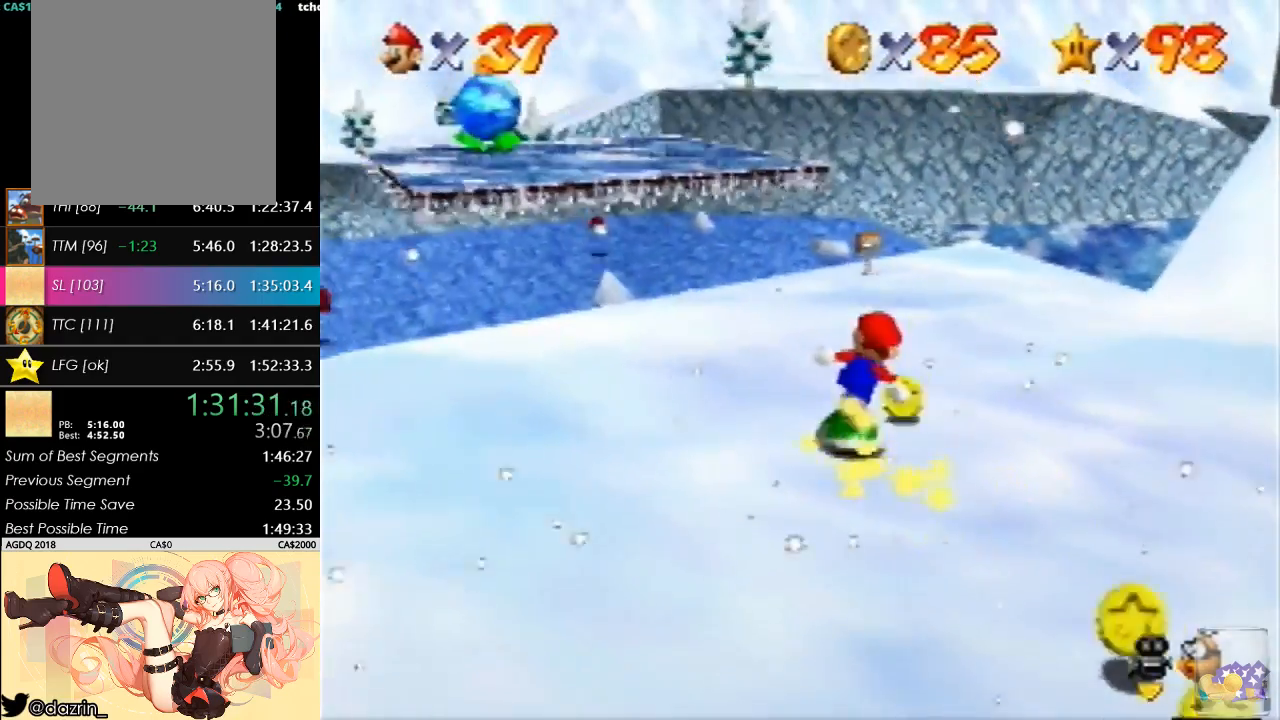
{"buttons": [], "left_stick": "down-right", "events": [[33, "left_stick", "up-right"], [200, "left_stick", "down-right"]]}
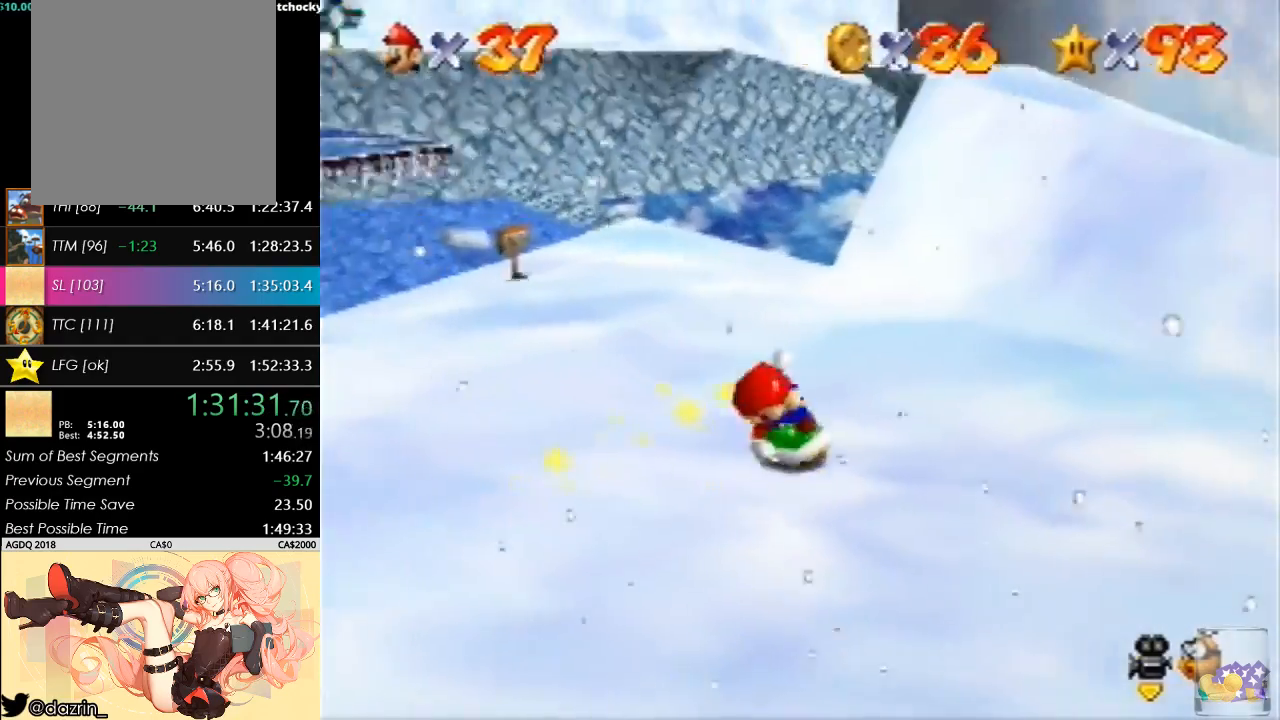
{"buttons": [], "left_stick": "down-right", "events": []}
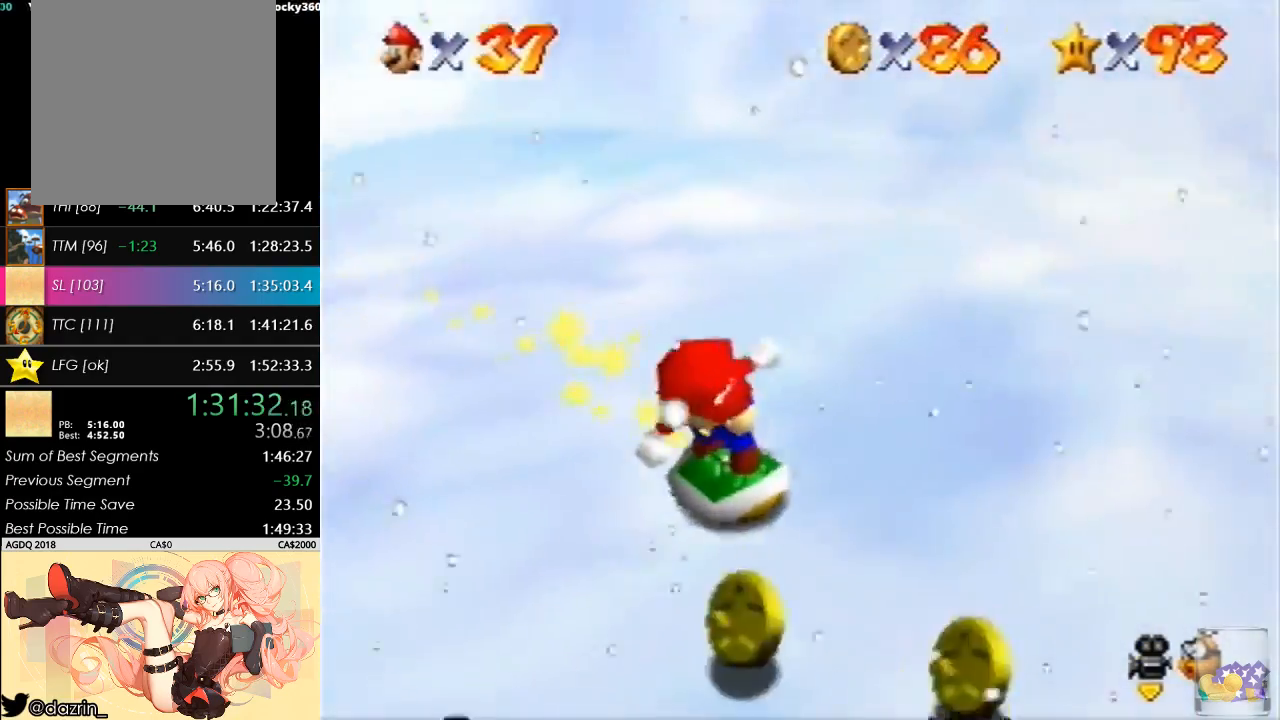
{"buttons": [], "left_stick": "left", "events": [[267, "left_stick", "down-left"], [433, "left_stick", "left"]]}
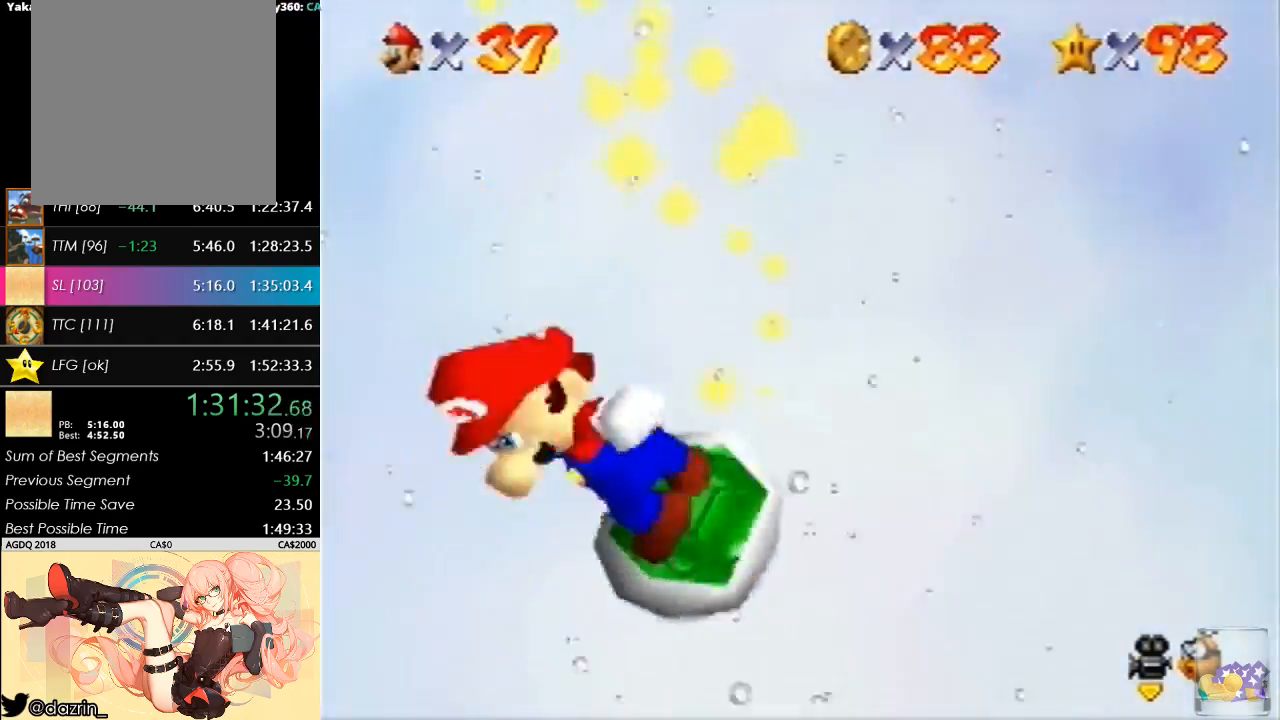
{"buttons": [], "left_stick": "up-left", "events": [[267, "left_stick", "up-left"]]}
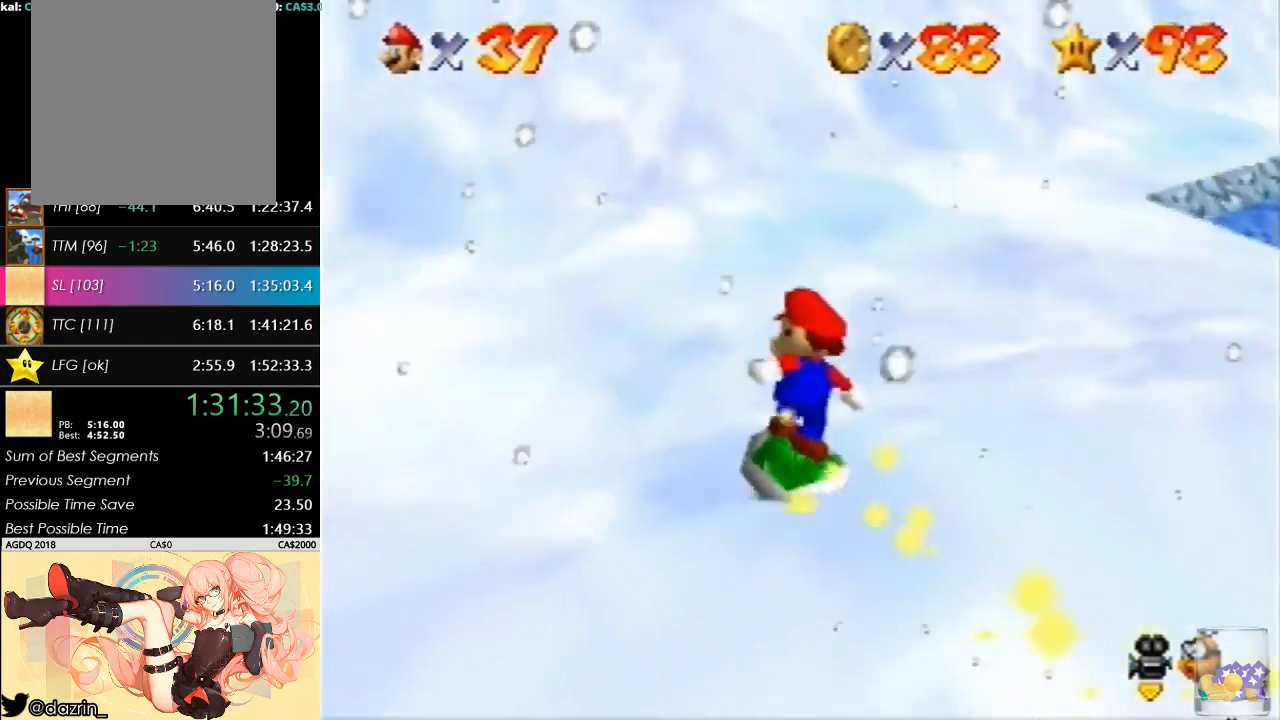
{"buttons": [], "left_stick": "up-right", "events": [[400, "left_stick", "up-right"]]}
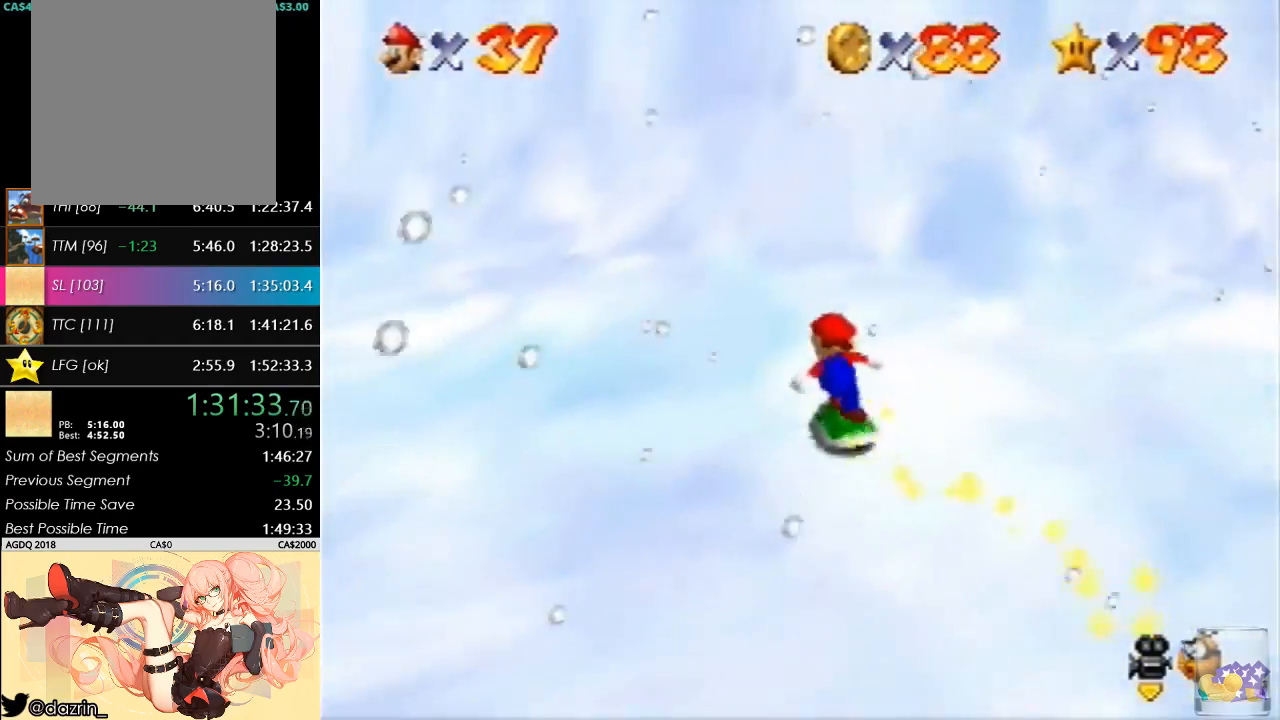
{"buttons": [], "left_stick": "right", "events": [[67, "left_stick", "right"], [233, "C_UP", "down"], [333, "C_UP", "up"]]}
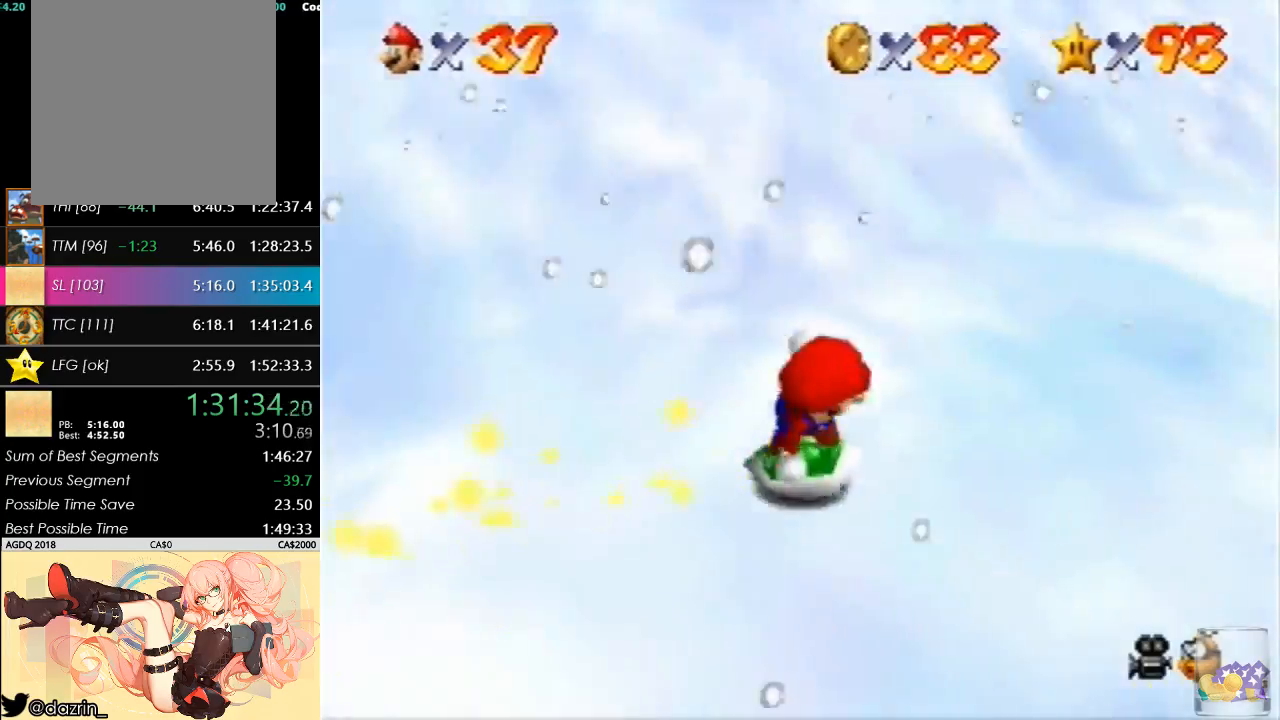
{"buttons": [], "left_stick": "up-right", "events": [[33, "left_stick", "up-right"]]}
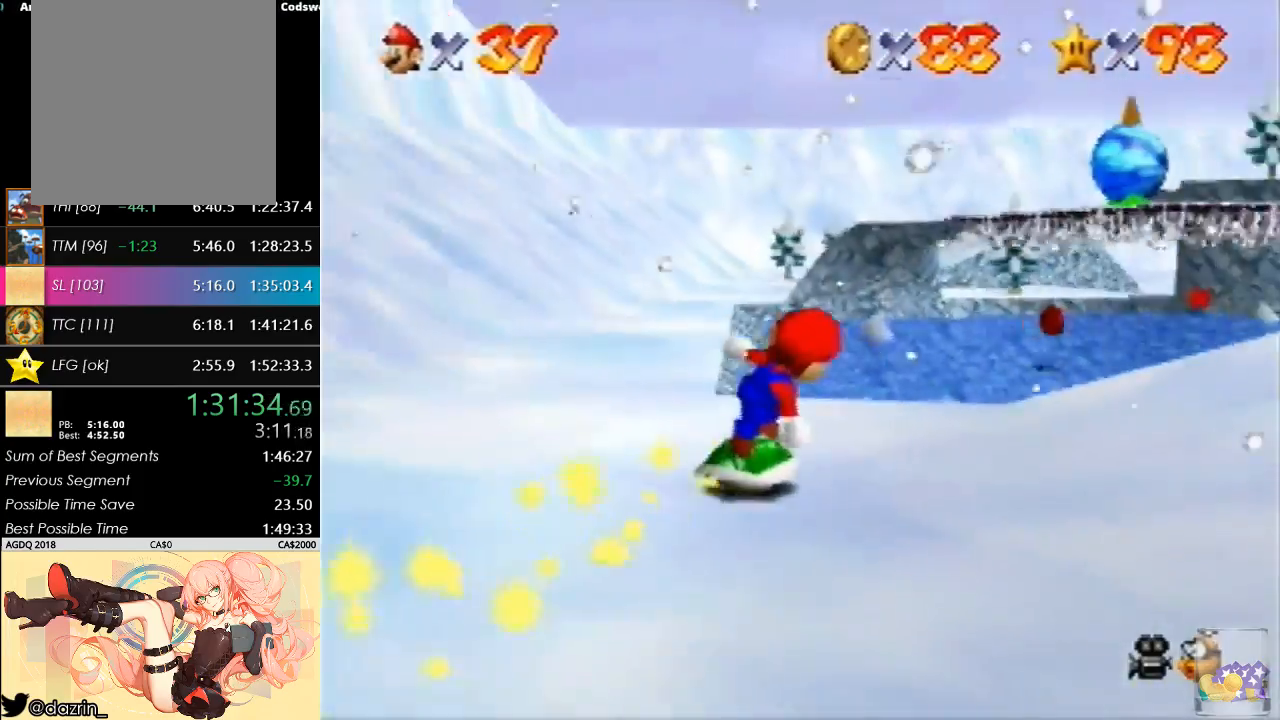
{"buttons": [], "left_stick": "up", "events": [[133, "left_stick", "up"]]}
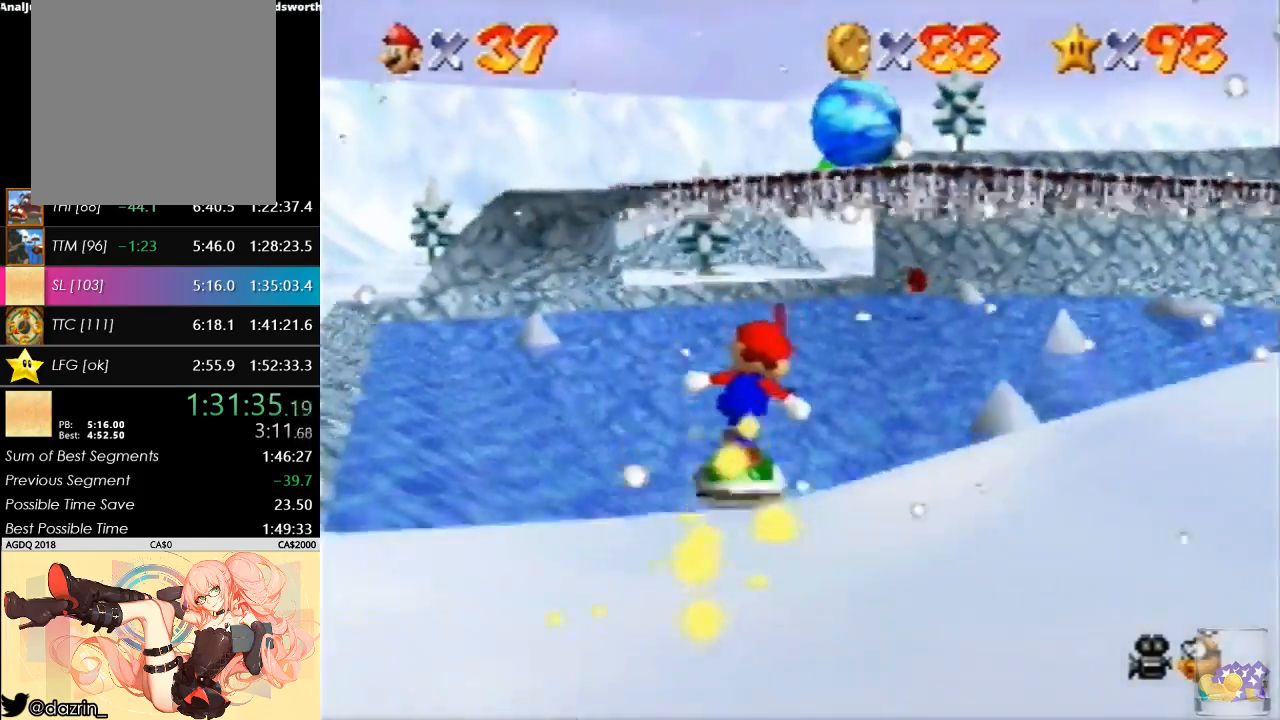
{"buttons": [], "left_stick": "up-right", "events": [[233, "left_stick", "up-right"]]}
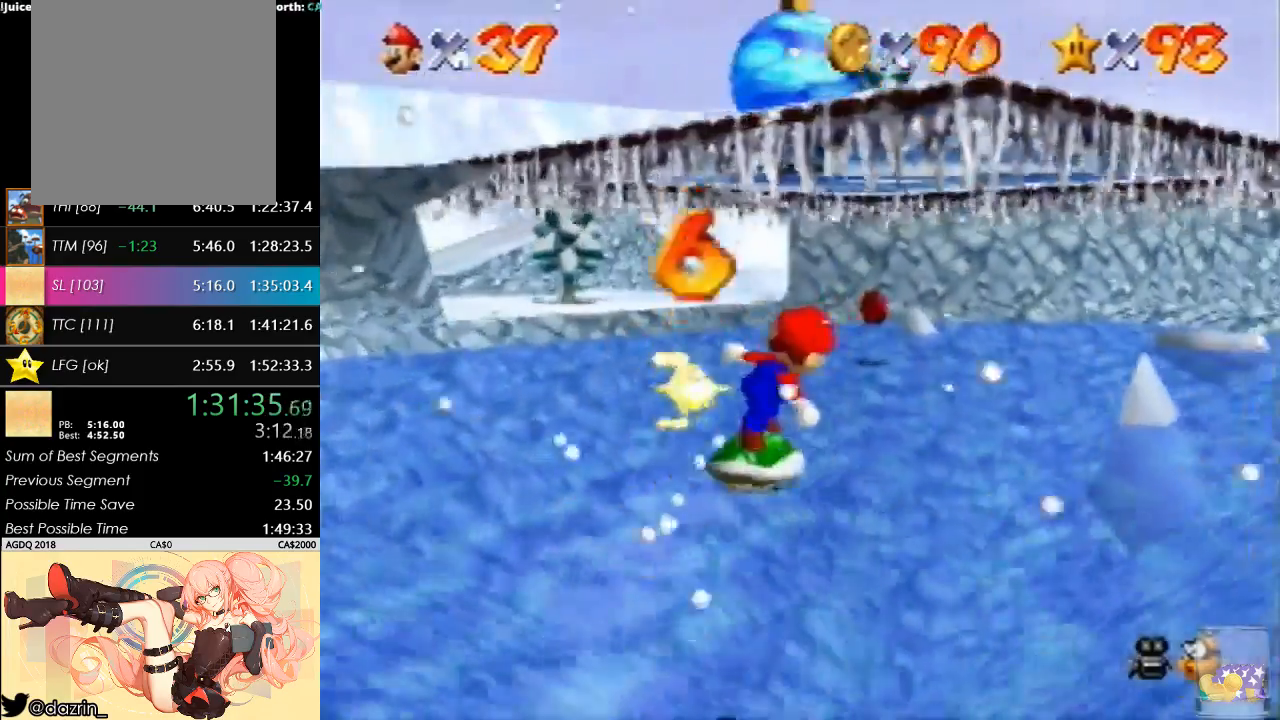
{"buttons": [], "left_stick": "up-left", "events": [[100, "left_stick", "up"], [500, "left_stick", "up-left"]]}
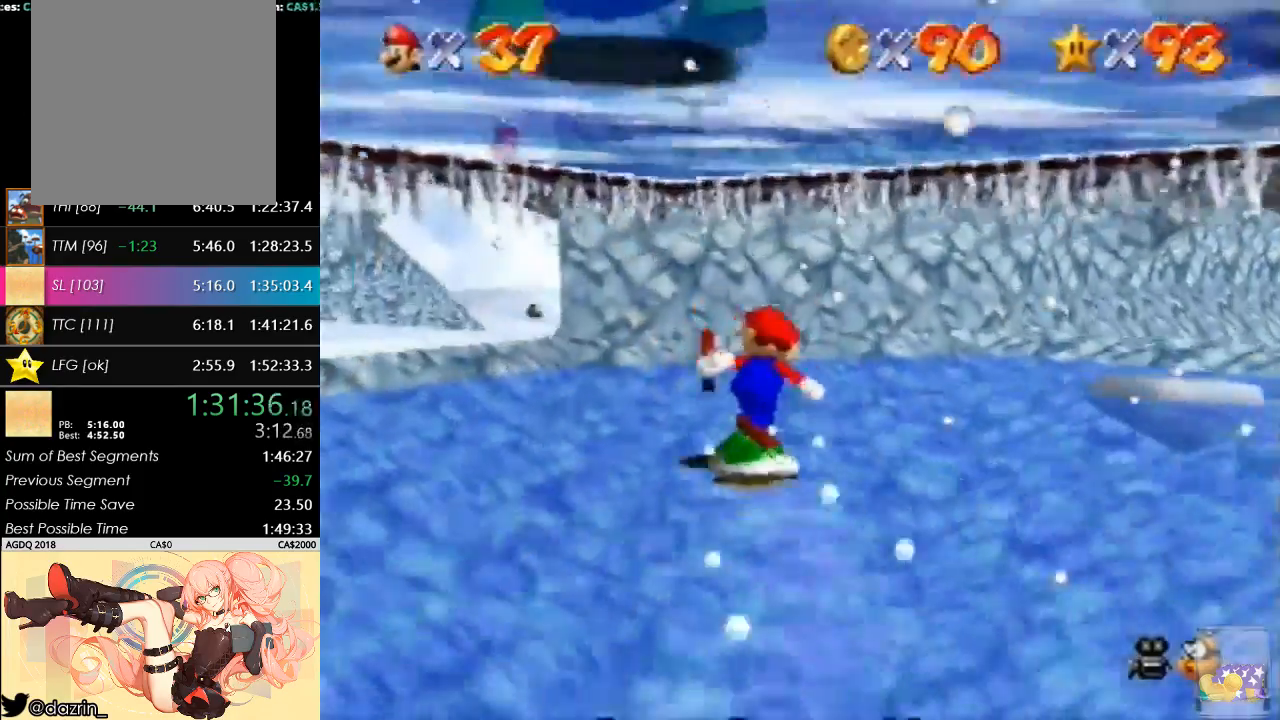
{"buttons": [], "left_stick": "up-left", "events": []}
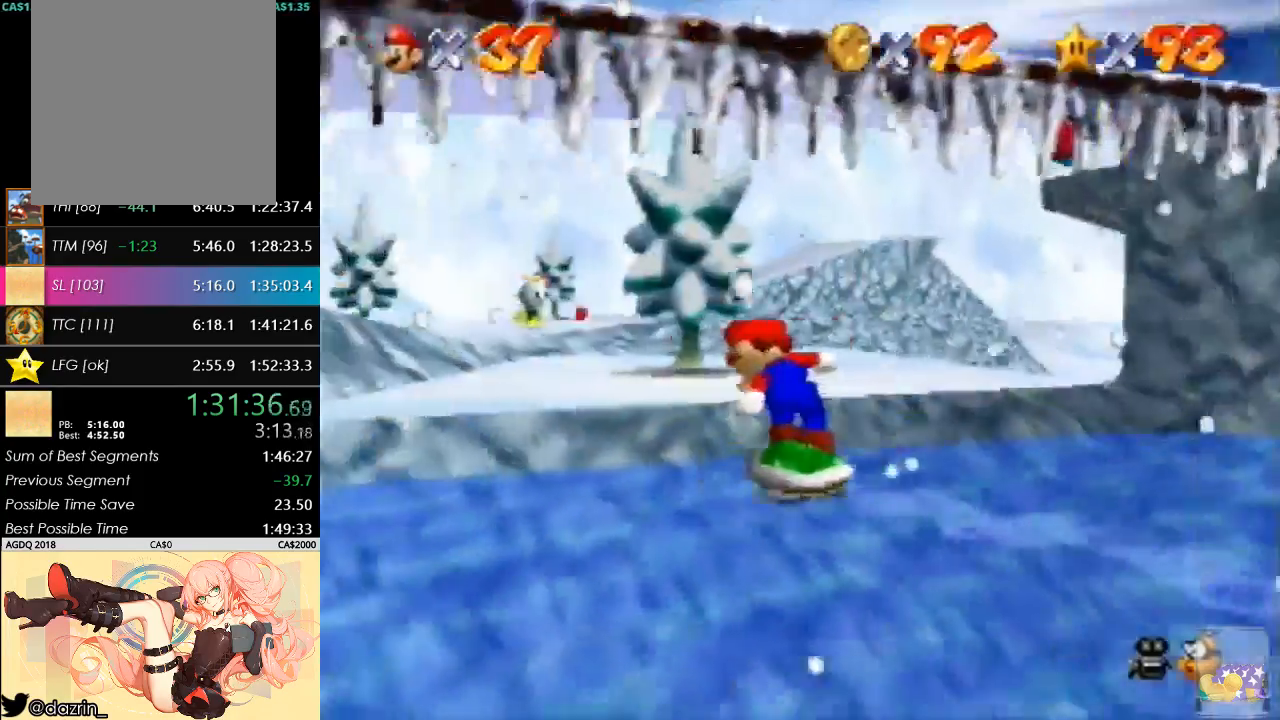
{"buttons": ["C_DOWN"], "left_stick": "up", "events": [[100, "left_stick", "up"], [433, "C_DOWN", "down"]]}
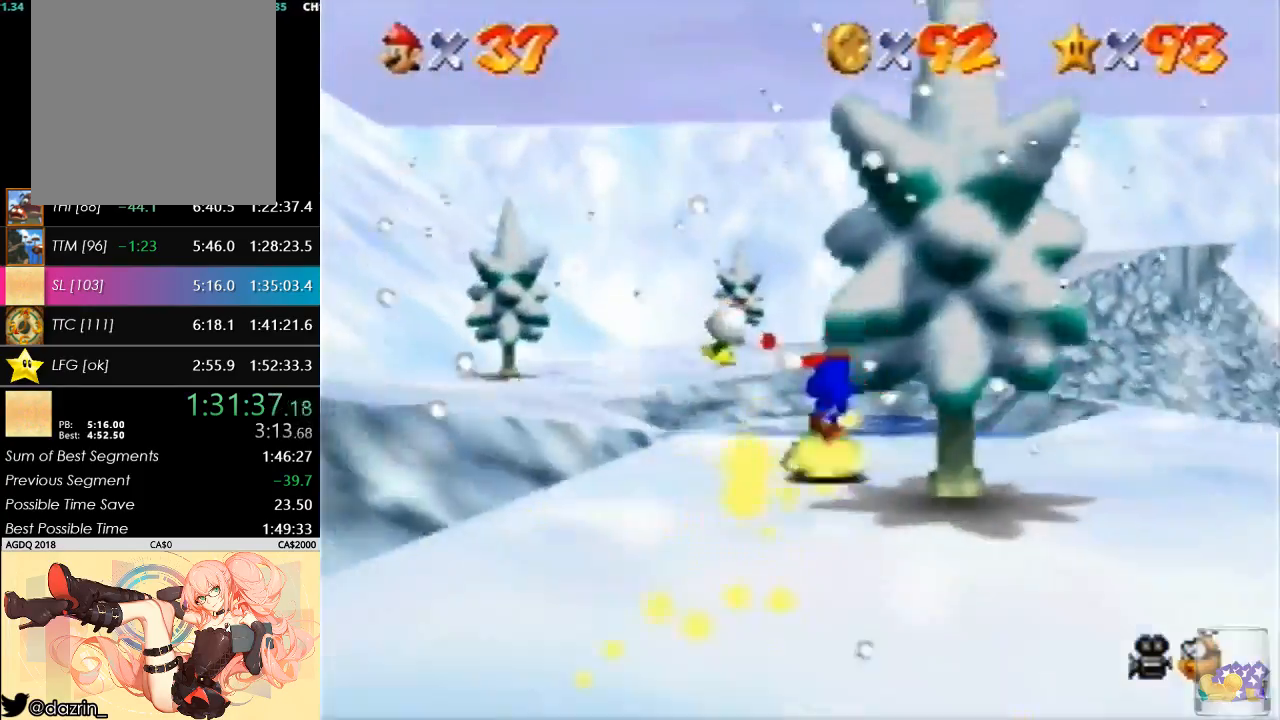
{"buttons": [], "left_stick": "up", "events": [[67, "C_DOWN", "up"]]}
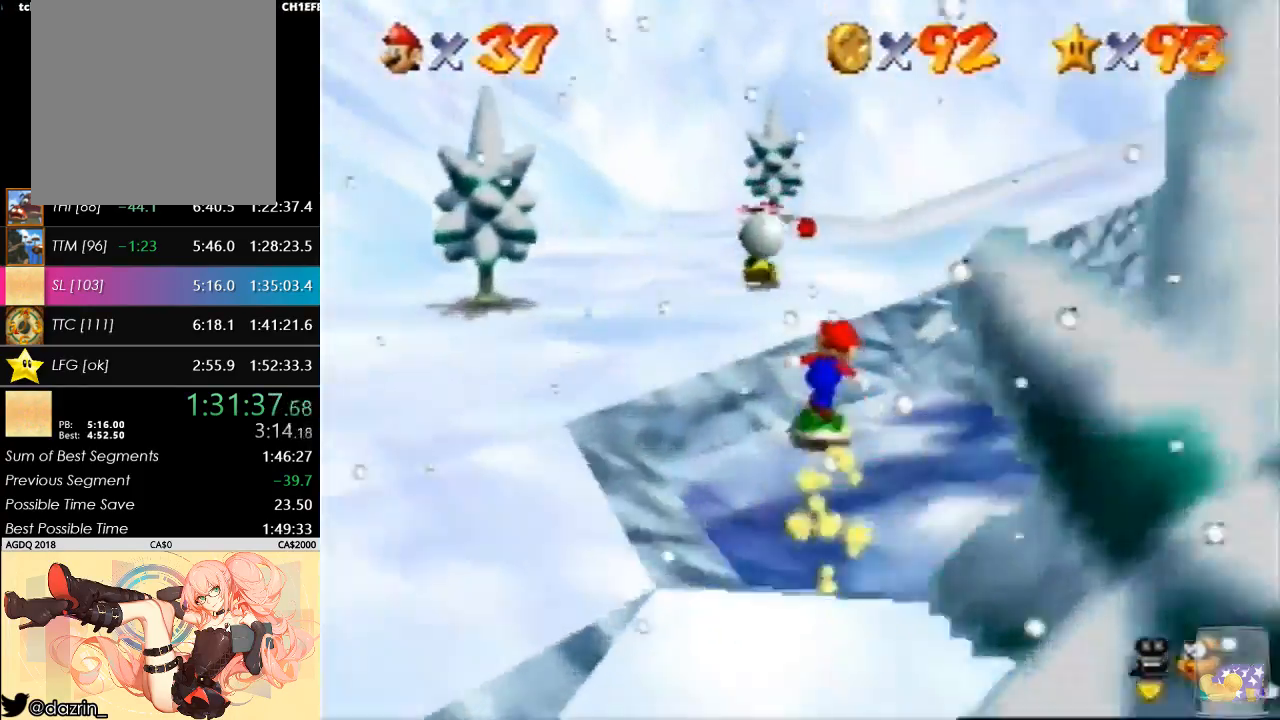
{"buttons": [], "left_stick": "left", "events": [[300, "left_stick", "up-left"], [400, "left_stick", "left"]]}
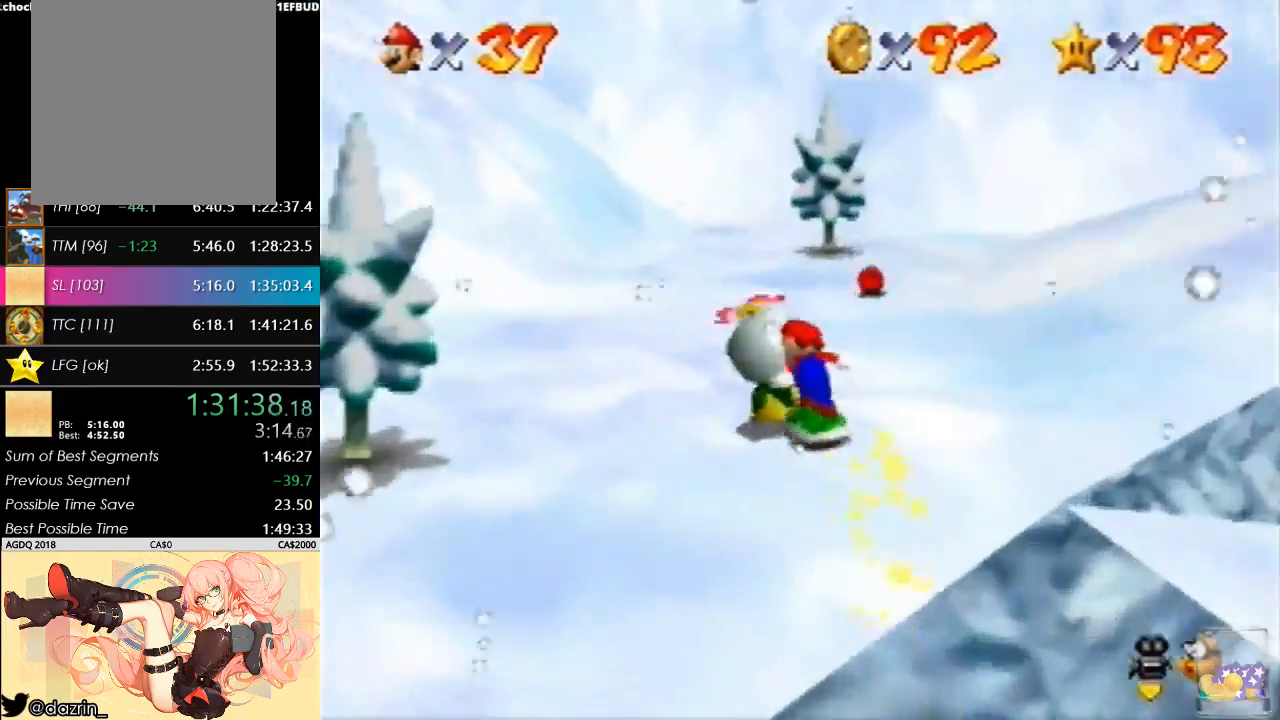
{"buttons": [], "left_stick": "up-right", "events": [[133, "left_stick", "center"], [467, "left_stick", "up-right"]]}
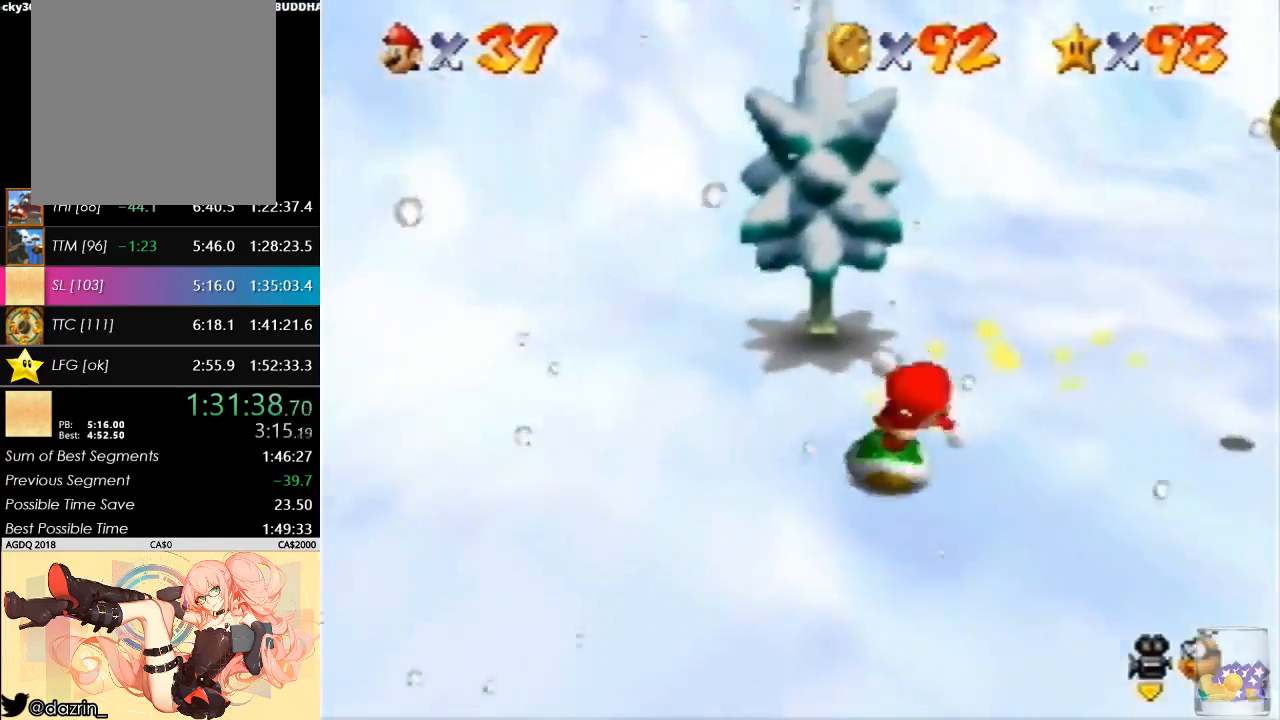
{"buttons": [], "left_stick": "up", "events": [[167, "left_stick", "up"], [333, "left_stick", "up-left"], [500, "left_stick", "up"]]}